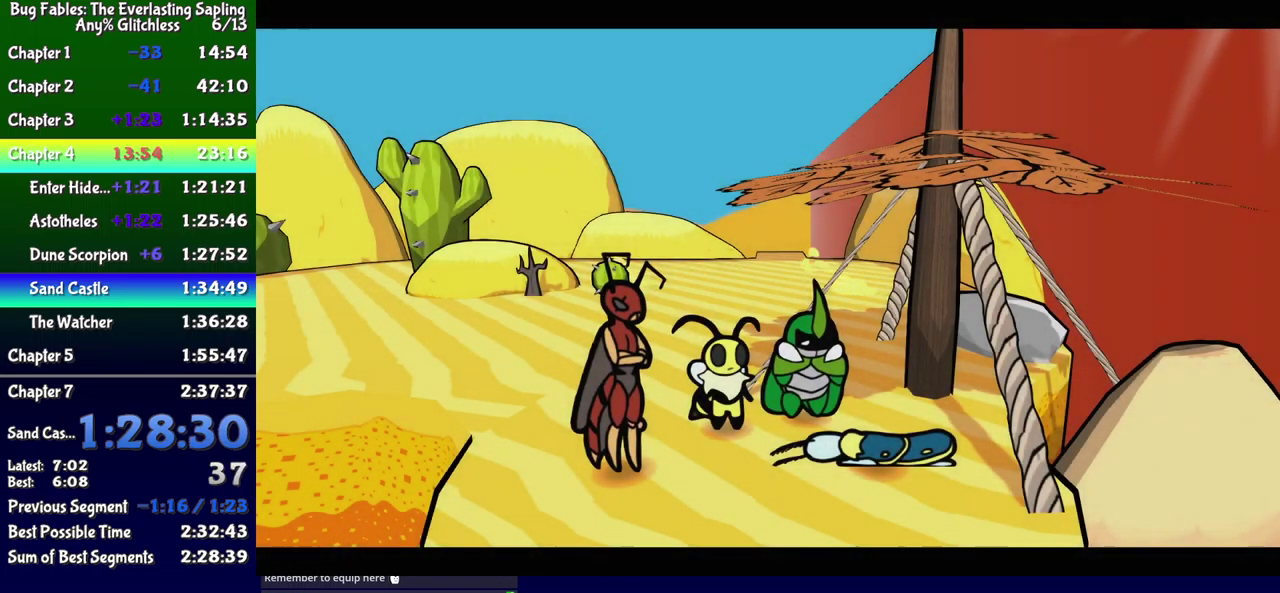
Gameplay with a controller (Xbox layout); each line is a JSON object with the inputs held at the frame after it. "events" lists button and stick changes between this image and that frame as [ms after this image, input, new state], when the widget could be followed in between. Not read: L1 L2 L3 R1 R2 R3 left_stick.
{"buttons": ["B"], "events": []}
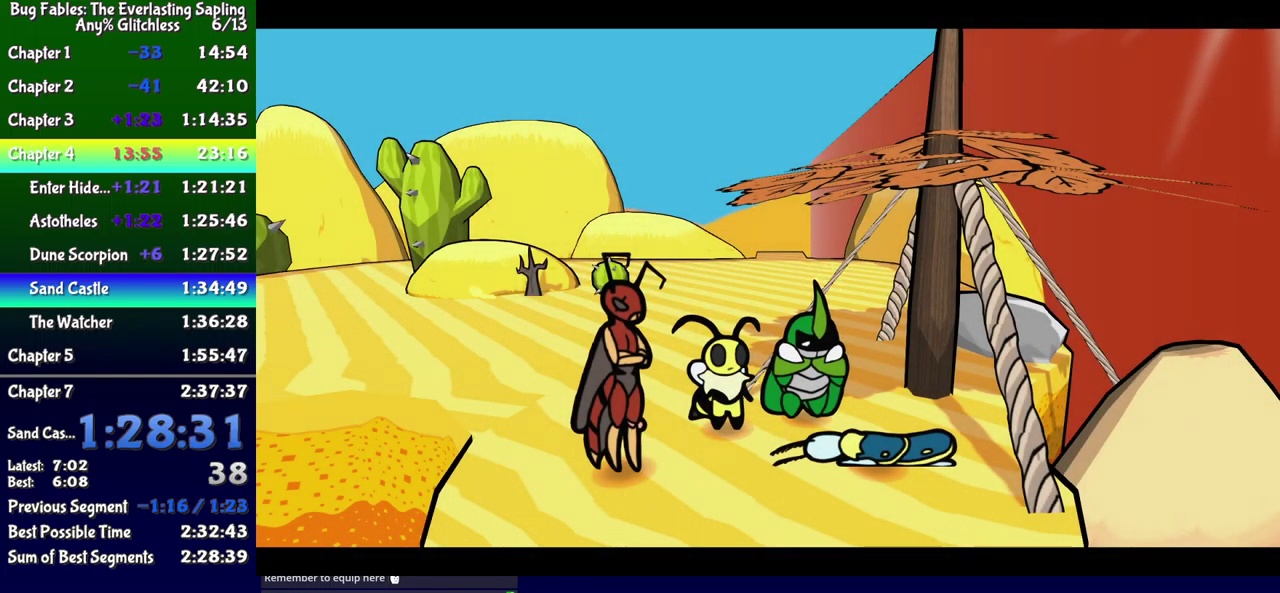
{"buttons": ["B"], "events": []}
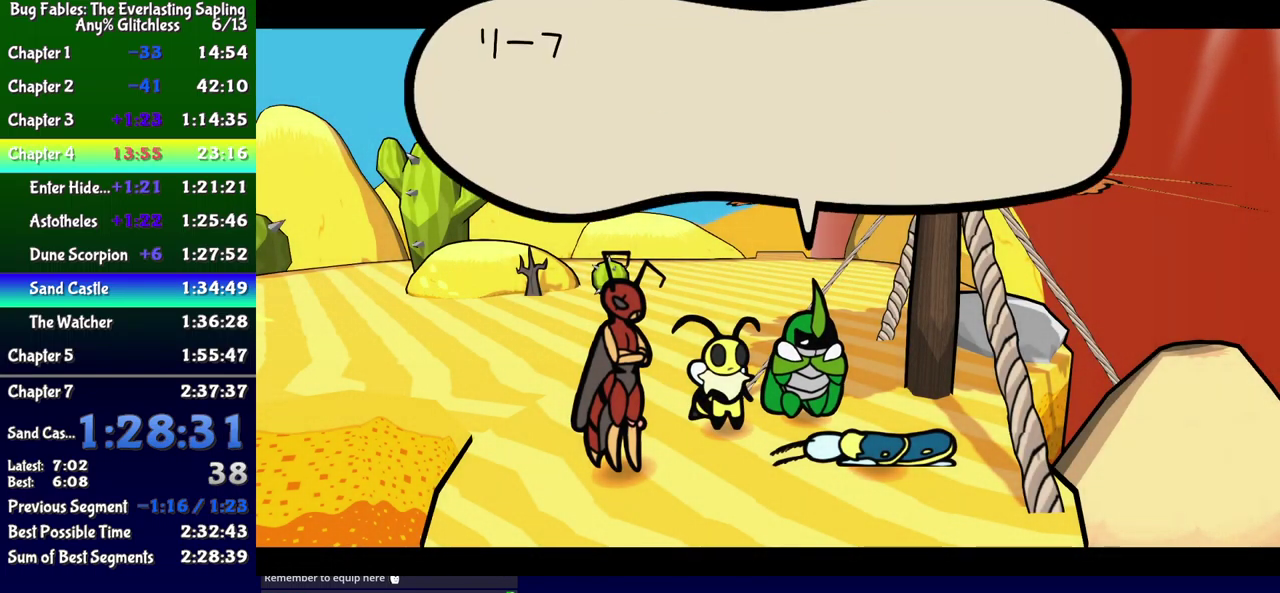
{"buttons": ["B"], "events": []}
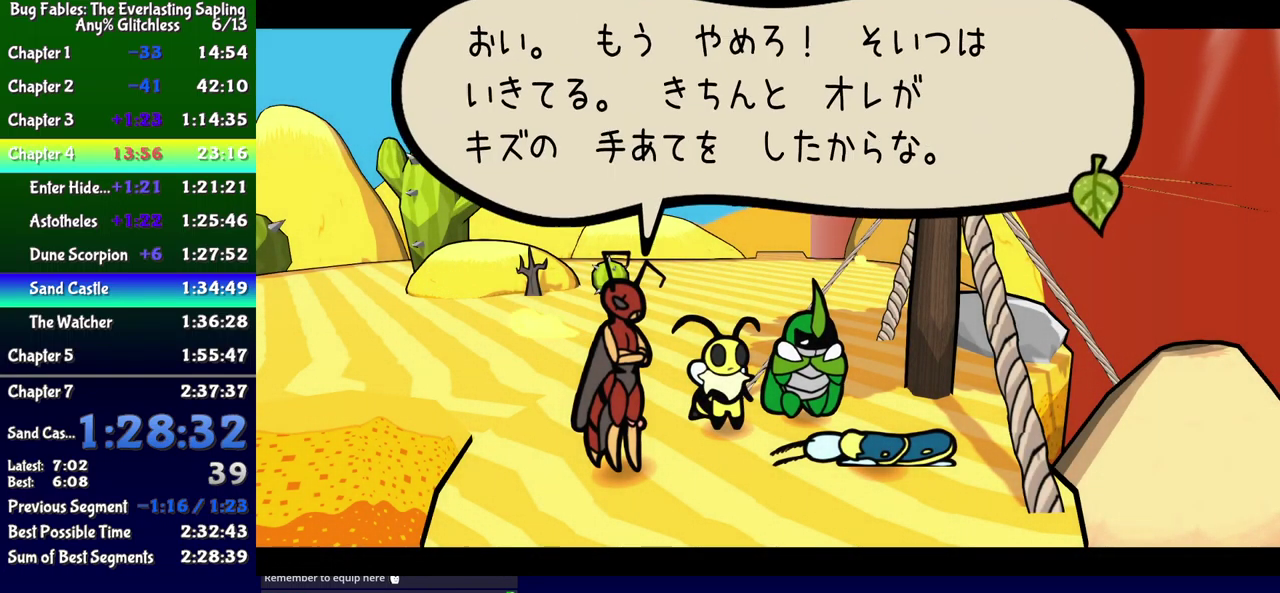
{"buttons": ["B"], "events": []}
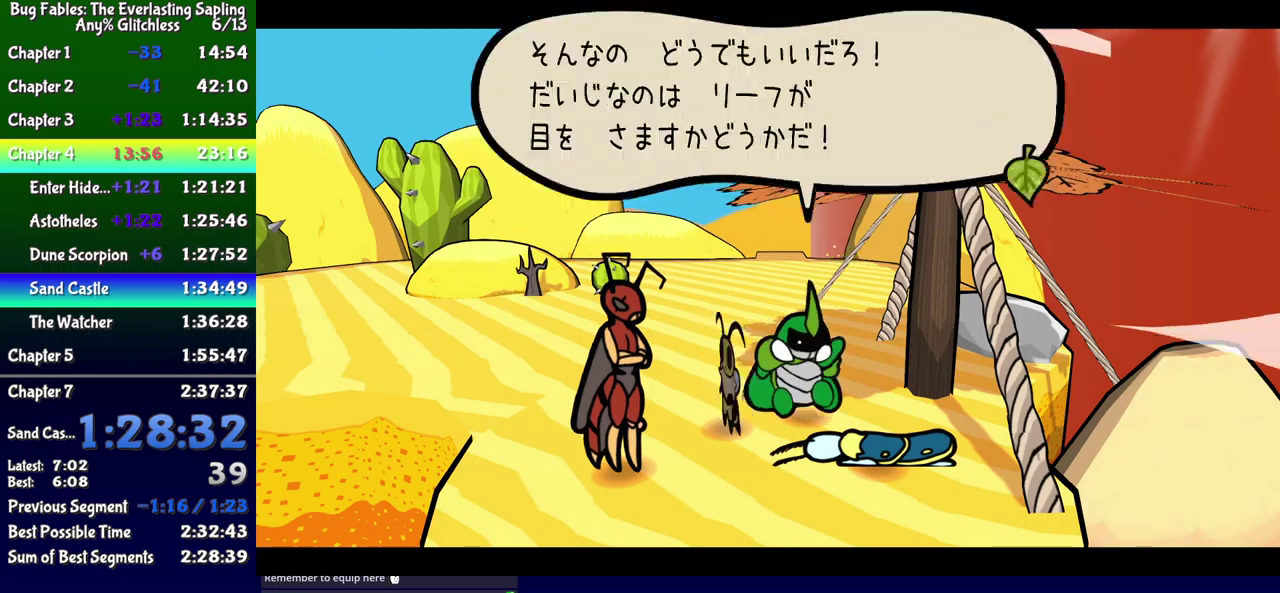
{"buttons": ["B"], "events": []}
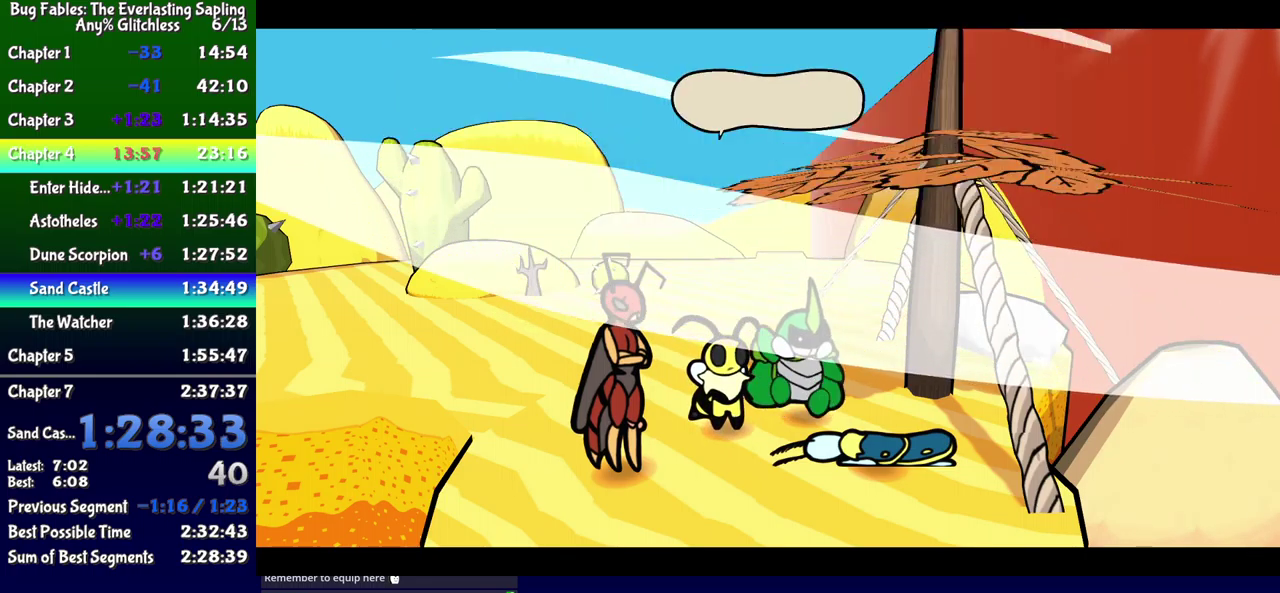
{"buttons": ["B"], "events": []}
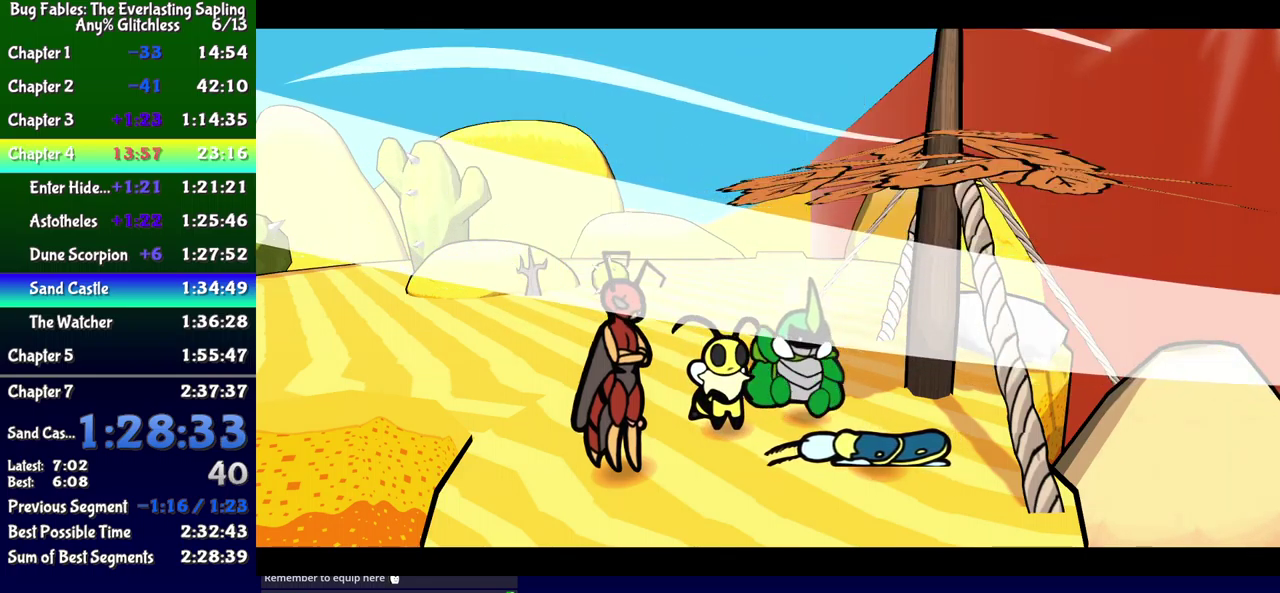
{"buttons": ["B"], "events": []}
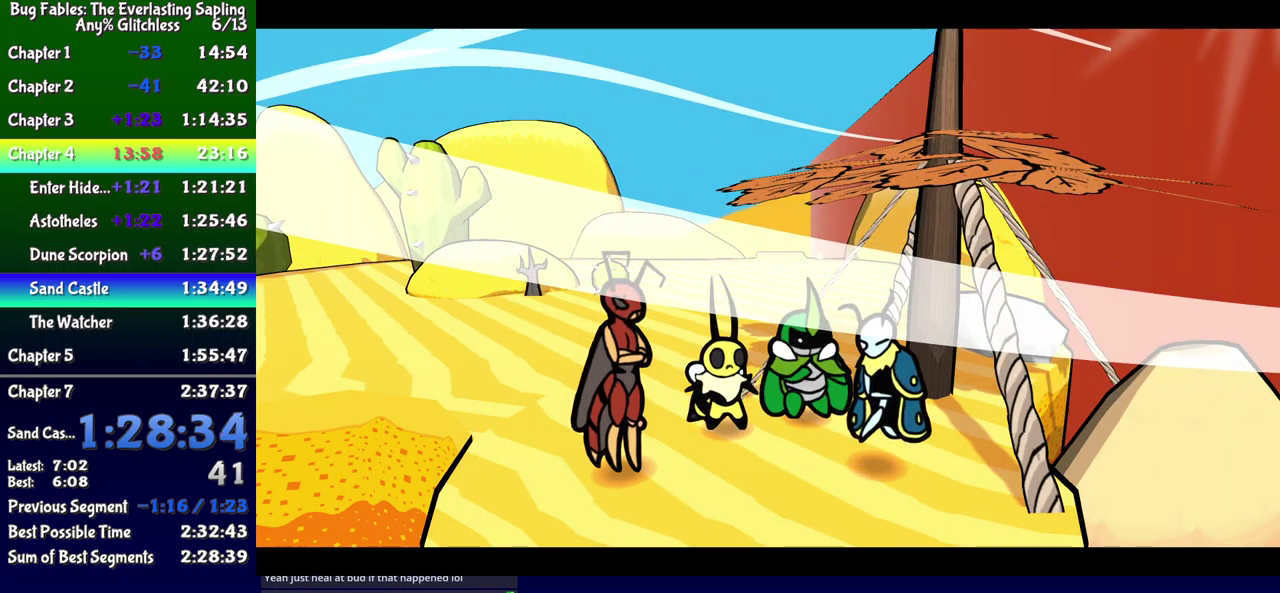
{"buttons": ["B"], "events": []}
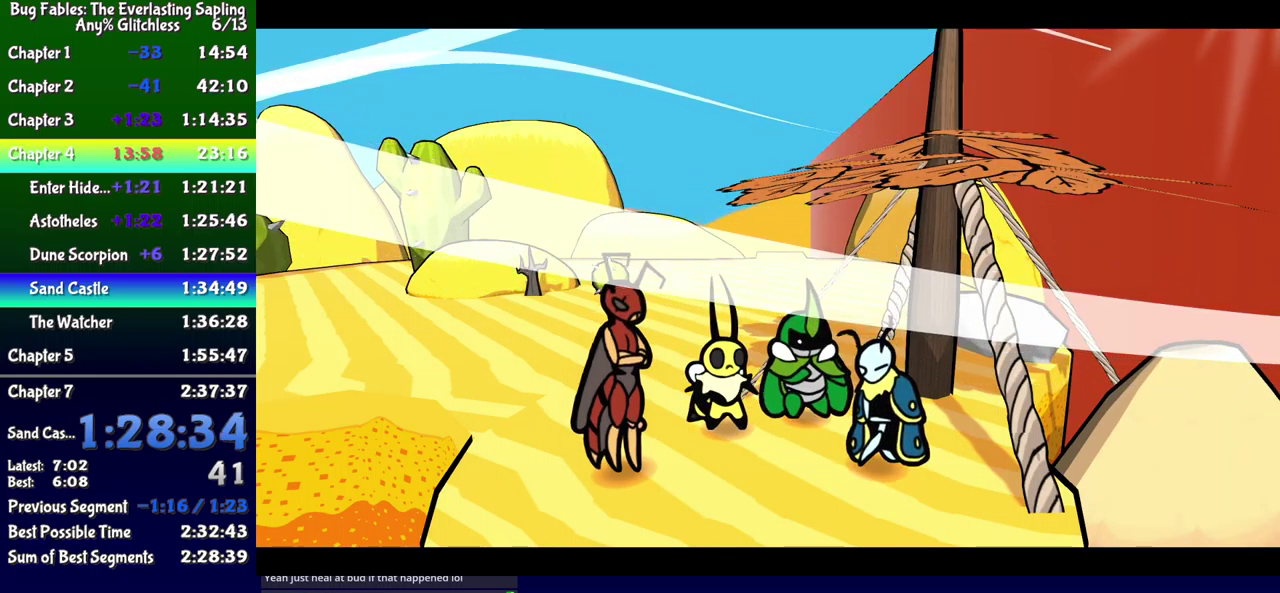
{"buttons": ["B"], "events": []}
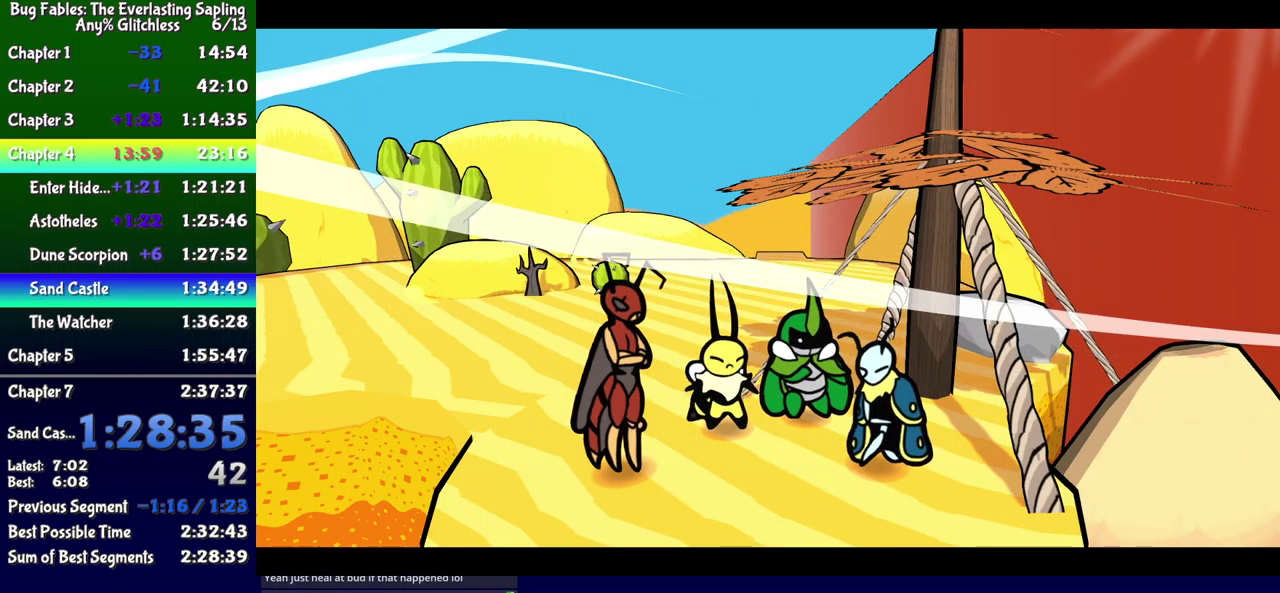
{"buttons": ["B", "DPAD_UP"], "events": [[33, "DPAD_UP", "down"], [300, "DPAD_UP", "up"], [400, "DPAD_UP", "down"]]}
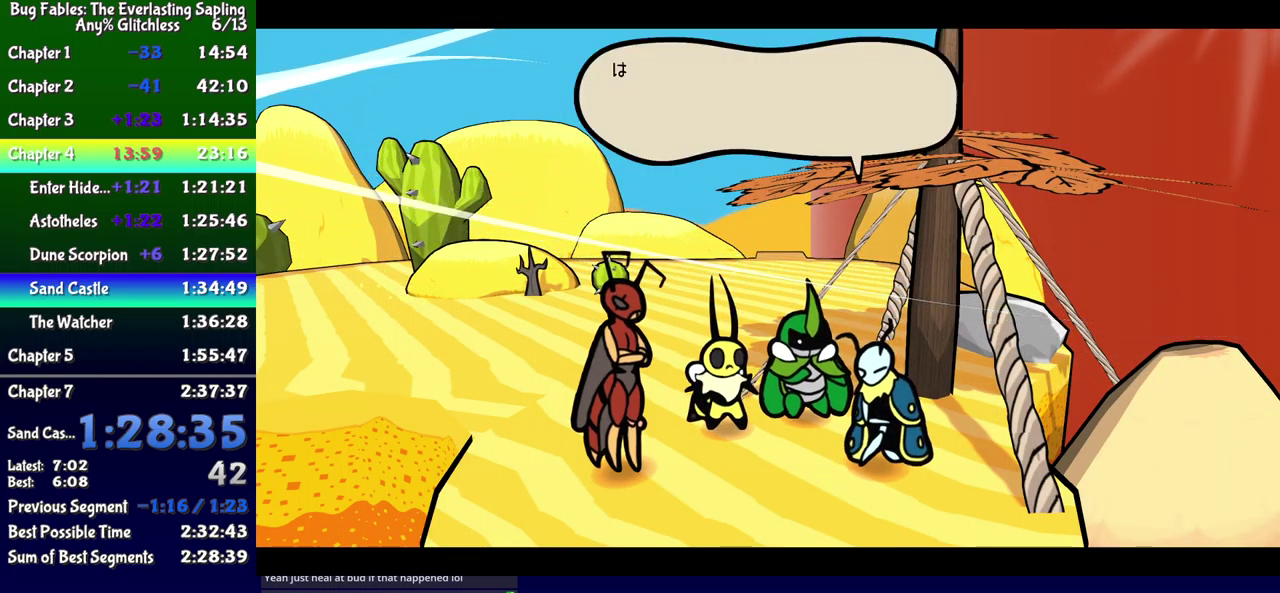
{"buttons": ["B", "DPAD_UP"], "events": [[183, "DPAD_UP", "up"], [266, "DPAD_UP", "down"]]}
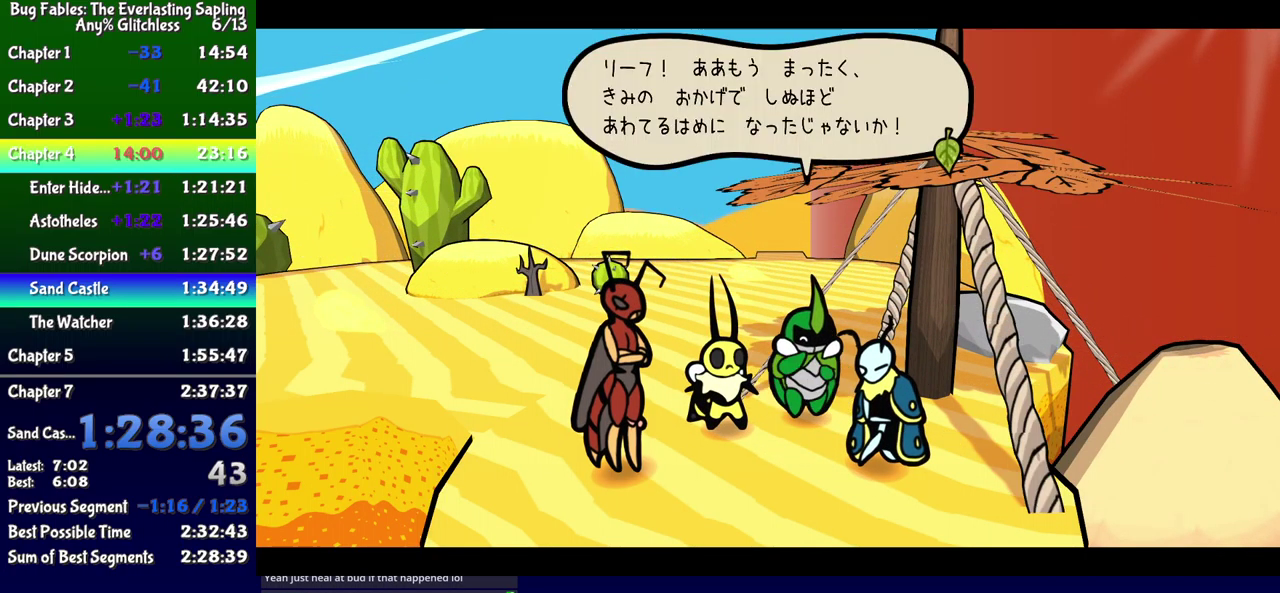
{"buttons": ["B", "DPAD_UP"], "events": []}
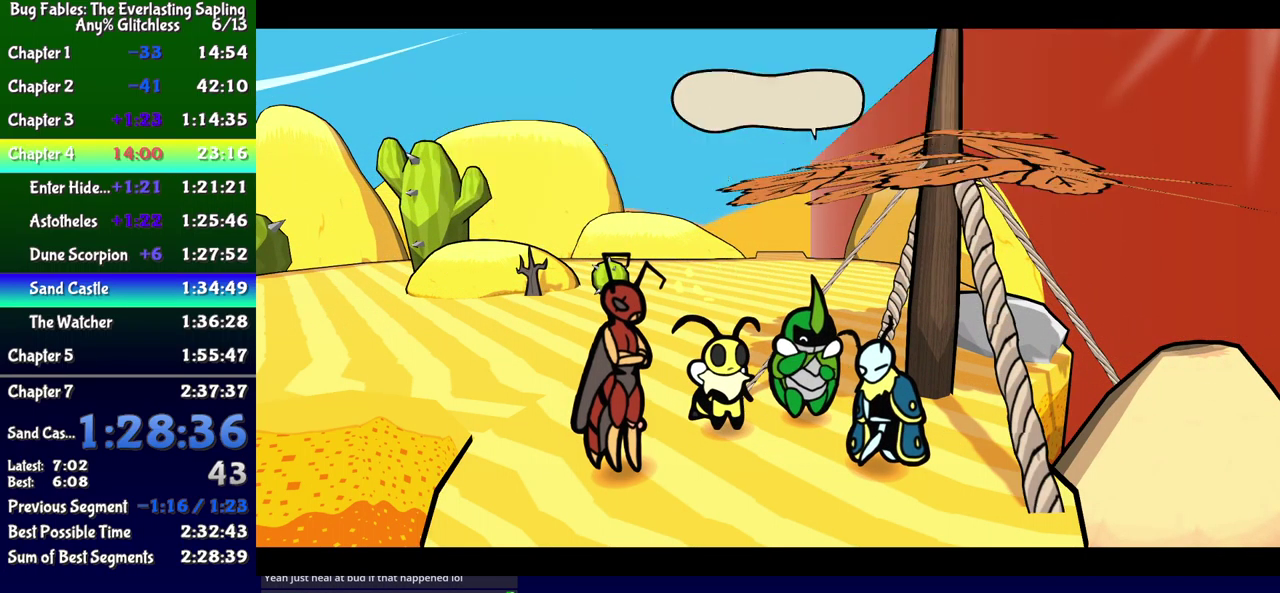
{"buttons": ["B", "DPAD_UP"], "events": []}
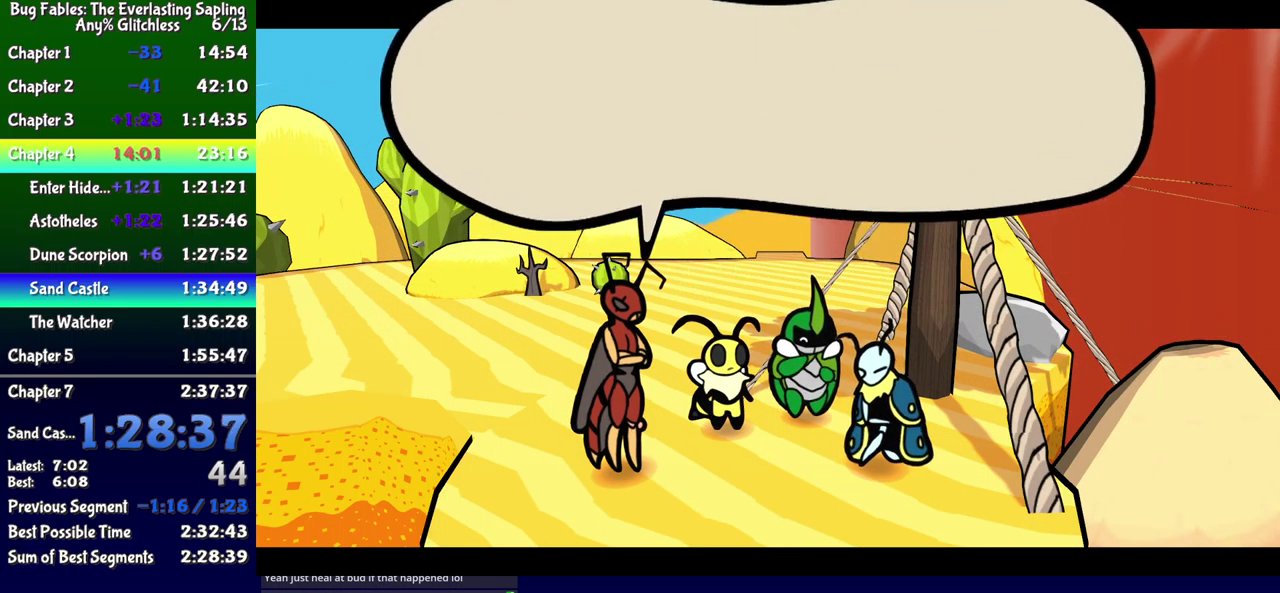
{"buttons": ["B", "DPAD_UP"], "events": []}
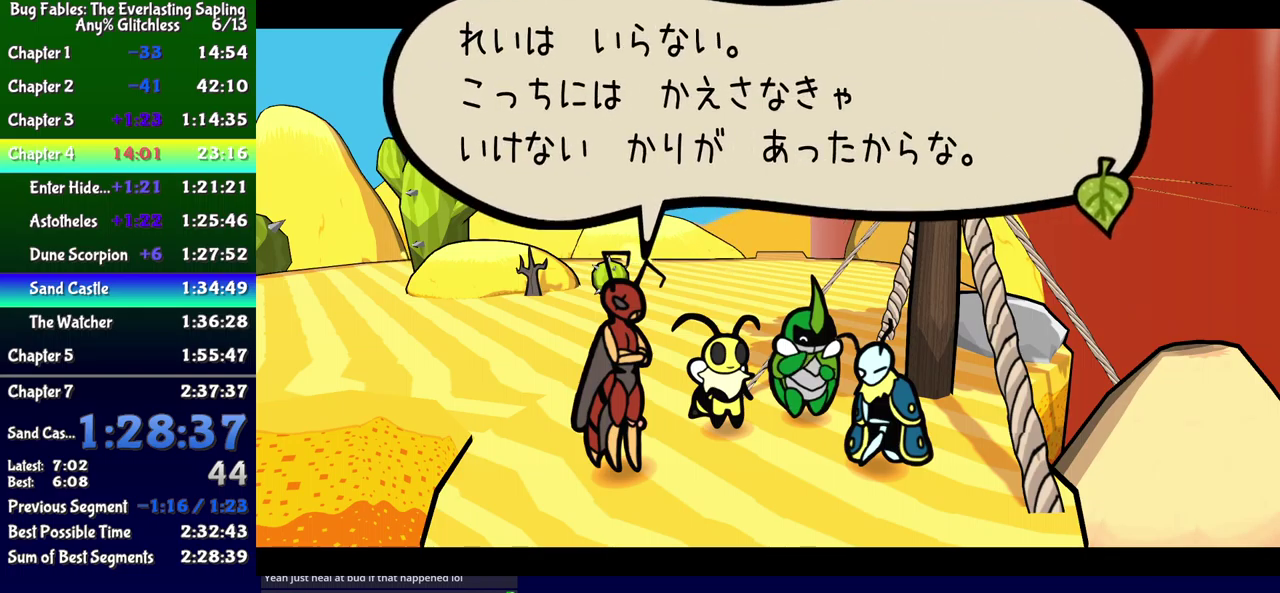
{"buttons": ["B", "DPAD_UP"], "events": []}
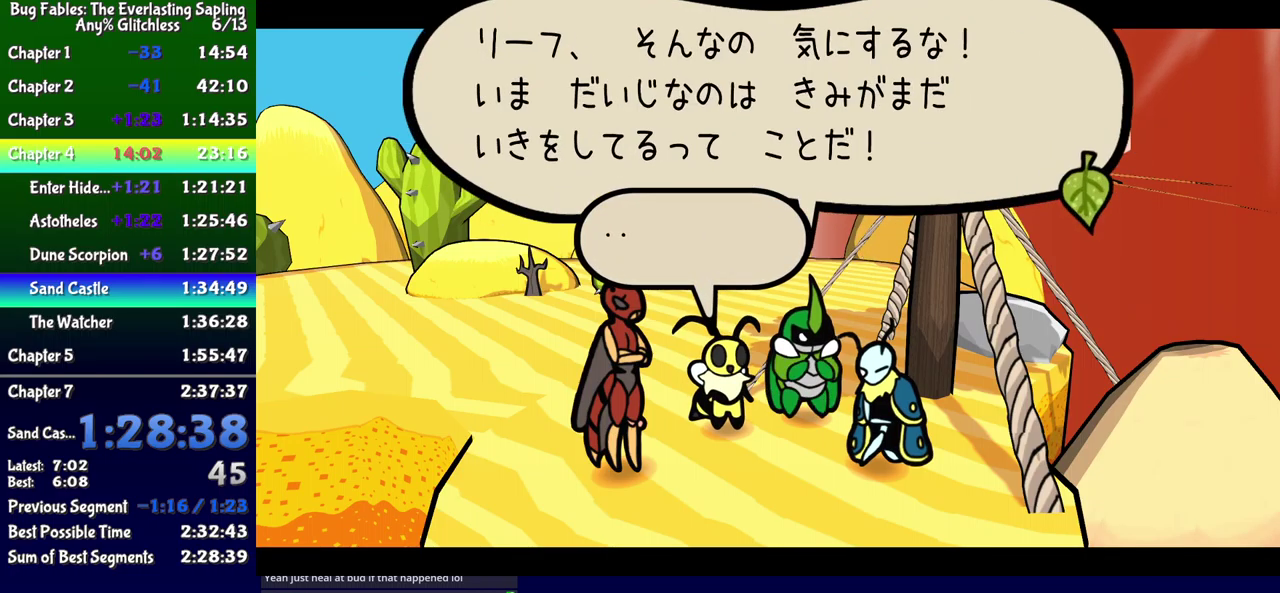
{"buttons": ["B", "DPAD_UP"], "events": []}
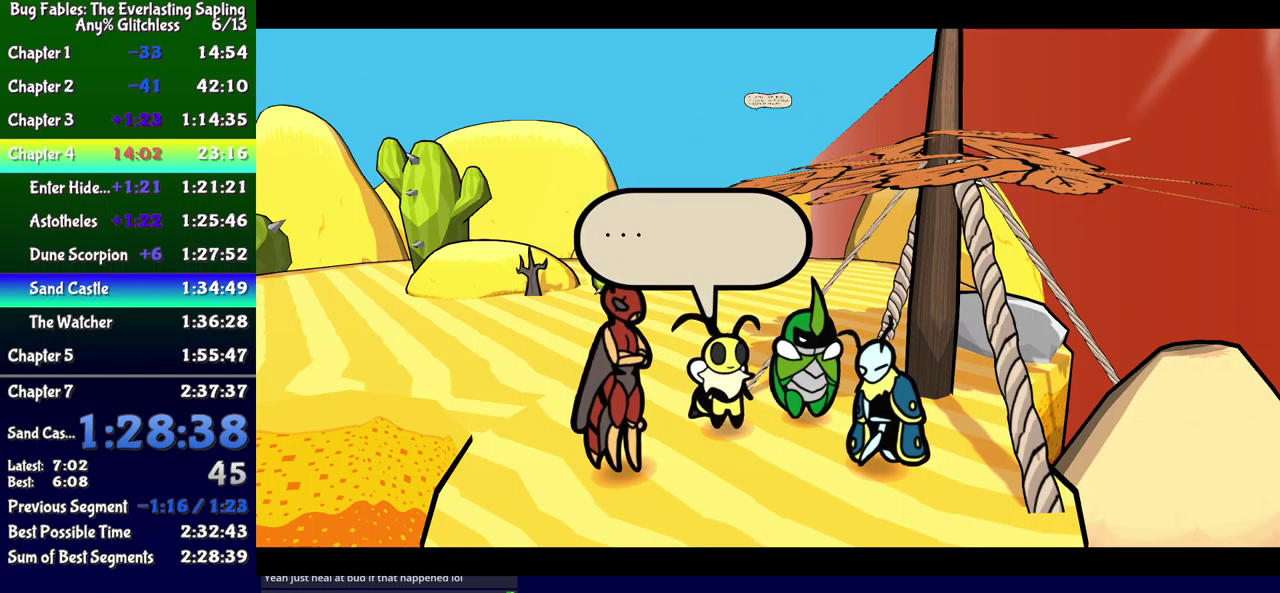
{"buttons": ["B", "DPAD_UP"], "events": []}
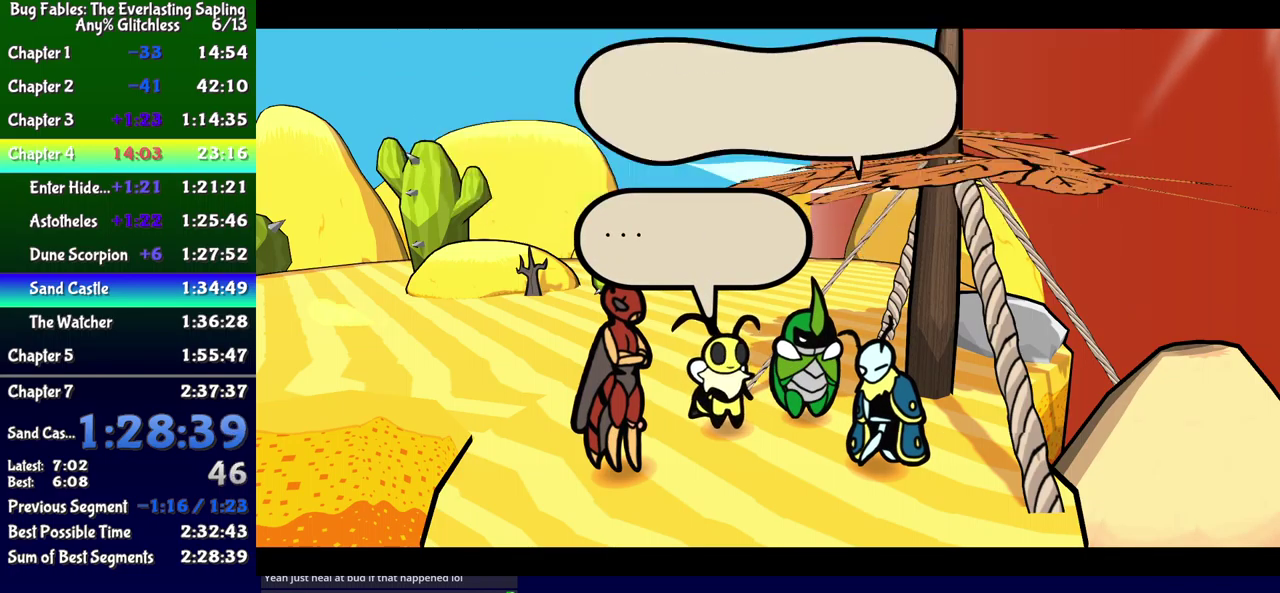
{"buttons": ["B", "DPAD_UP"], "events": []}
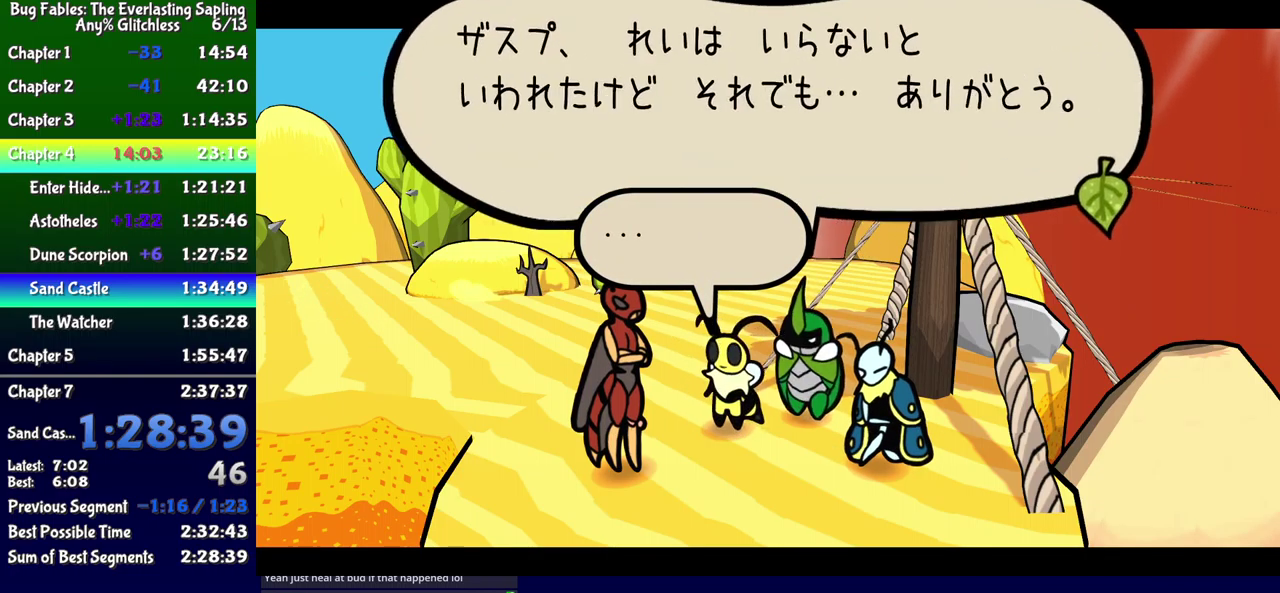
{"buttons": ["B", "DPAD_UP"], "events": []}
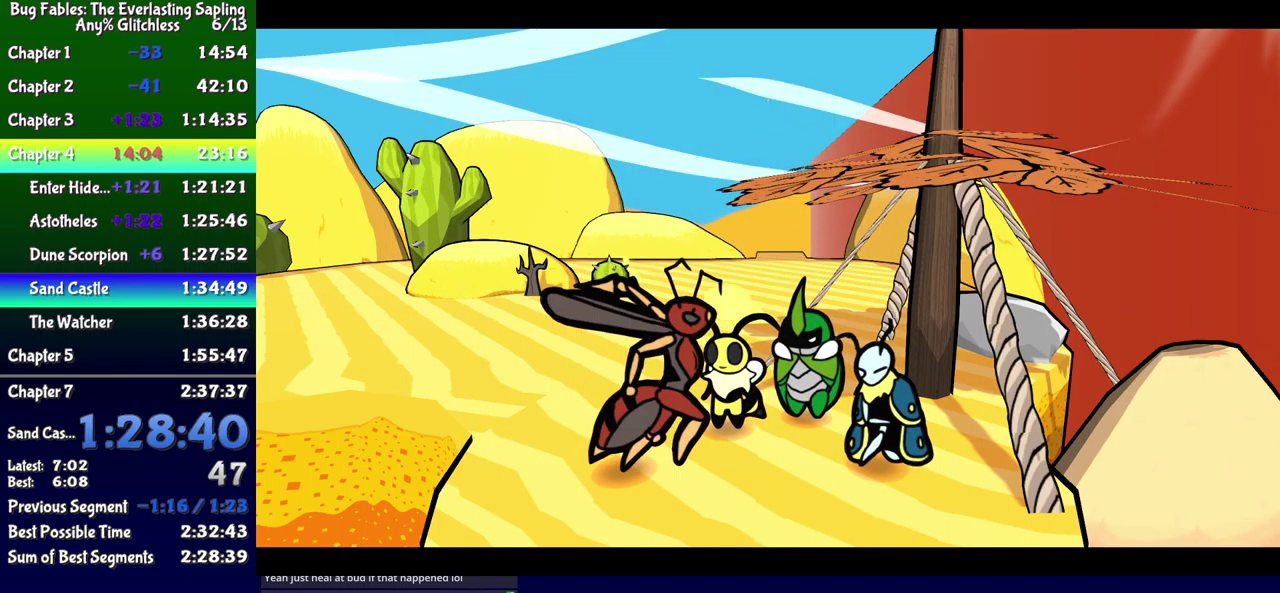
{"buttons": ["B", "DPAD_UP"], "events": []}
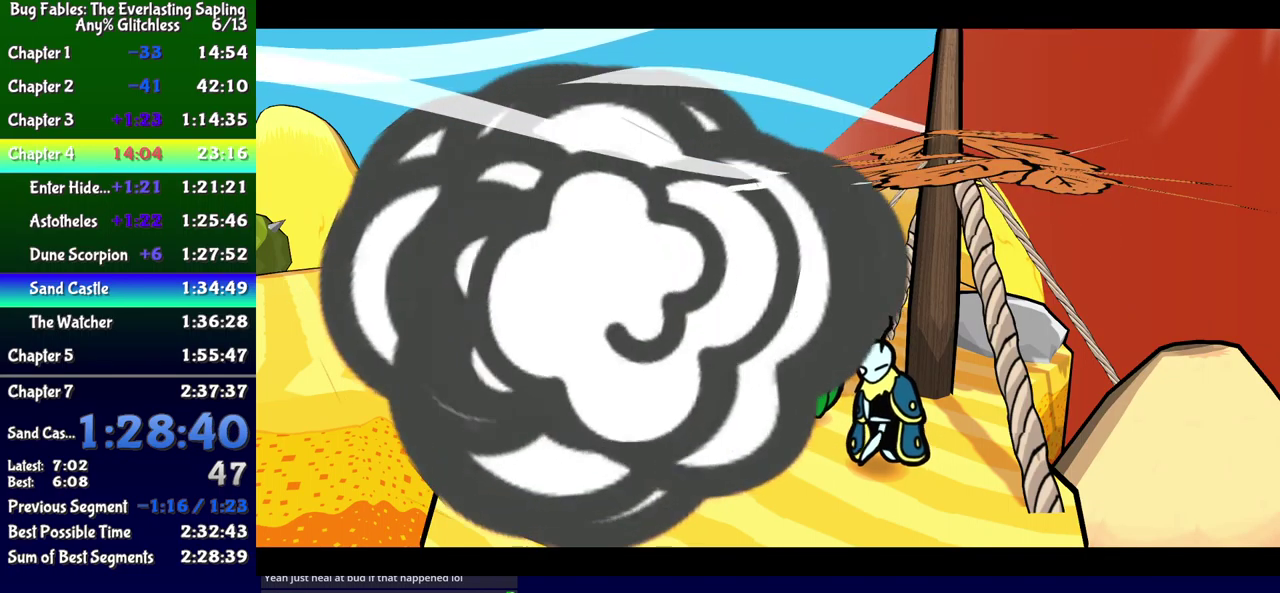
{"buttons": ["B", "DPAD_UP"], "events": []}
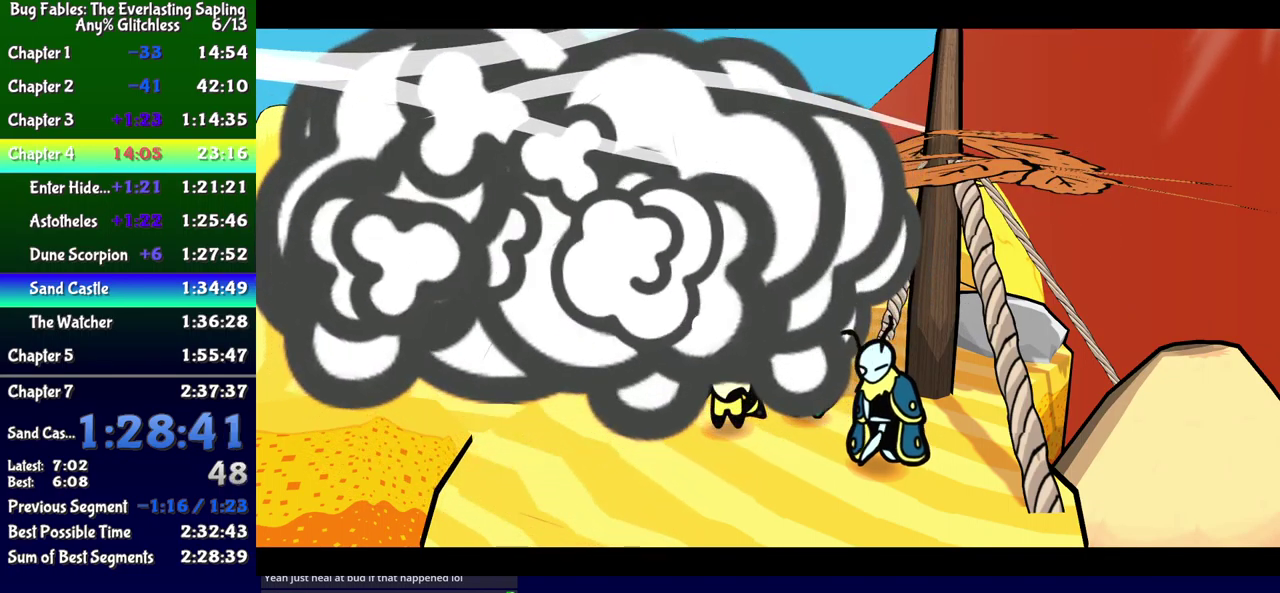
{"buttons": ["B", "DPAD_UP"], "events": []}
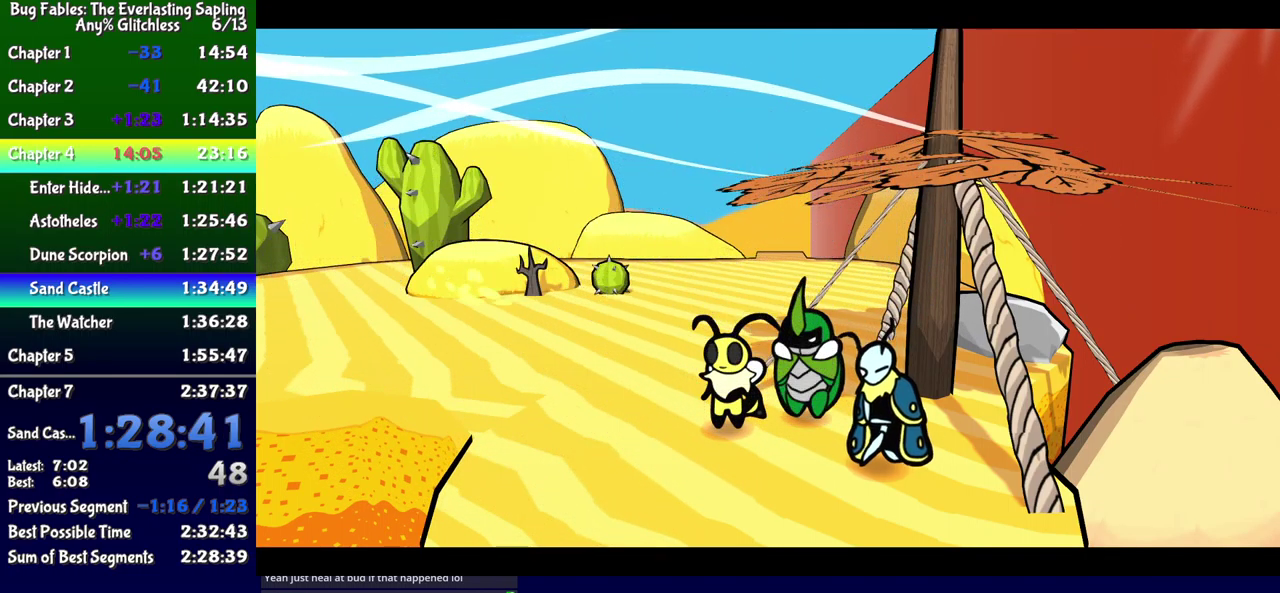
{"buttons": ["B", "DPAD_UP"], "events": []}
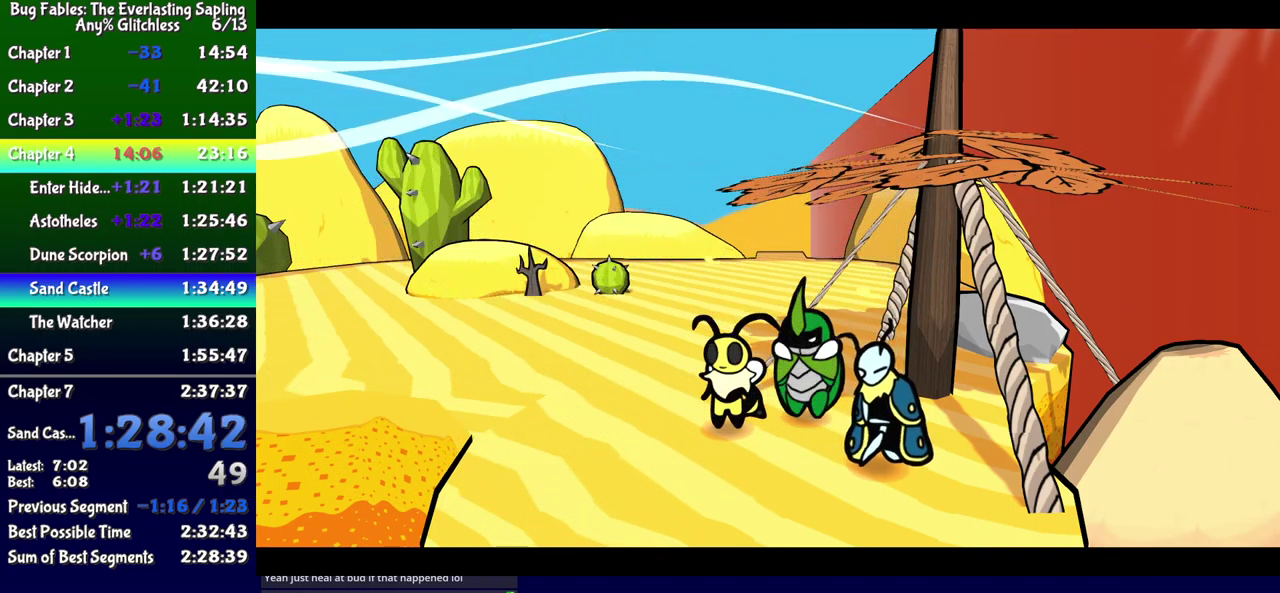
{"buttons": ["B", "DPAD_UP"], "events": []}
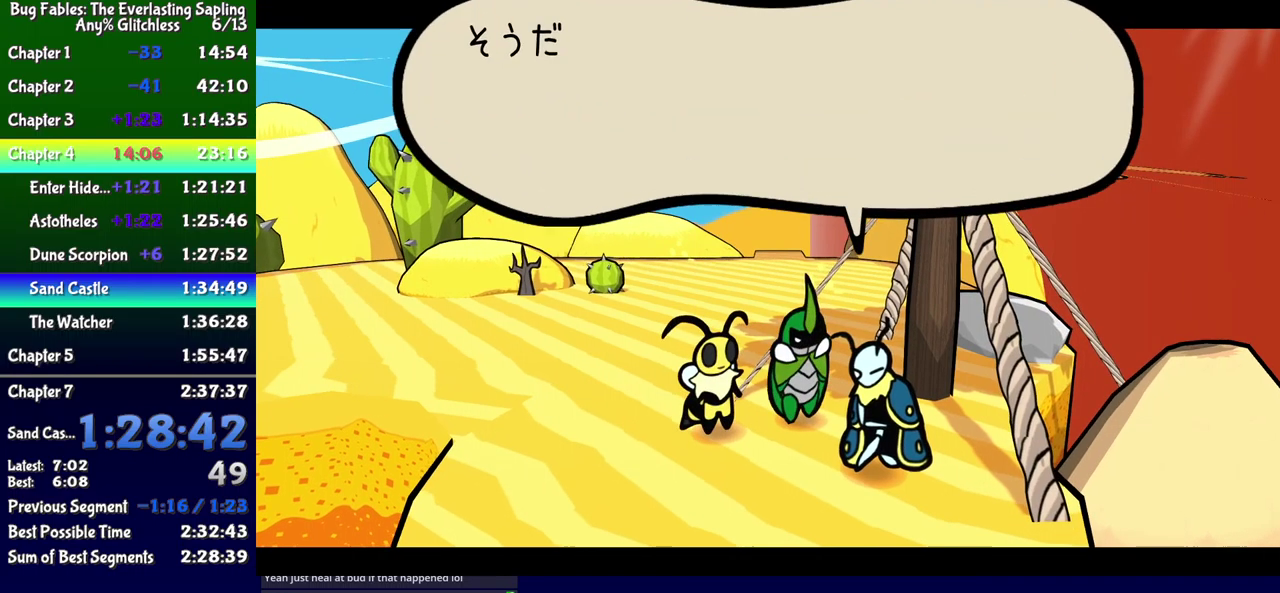
{"buttons": ["B", "DPAD_UP"], "events": []}
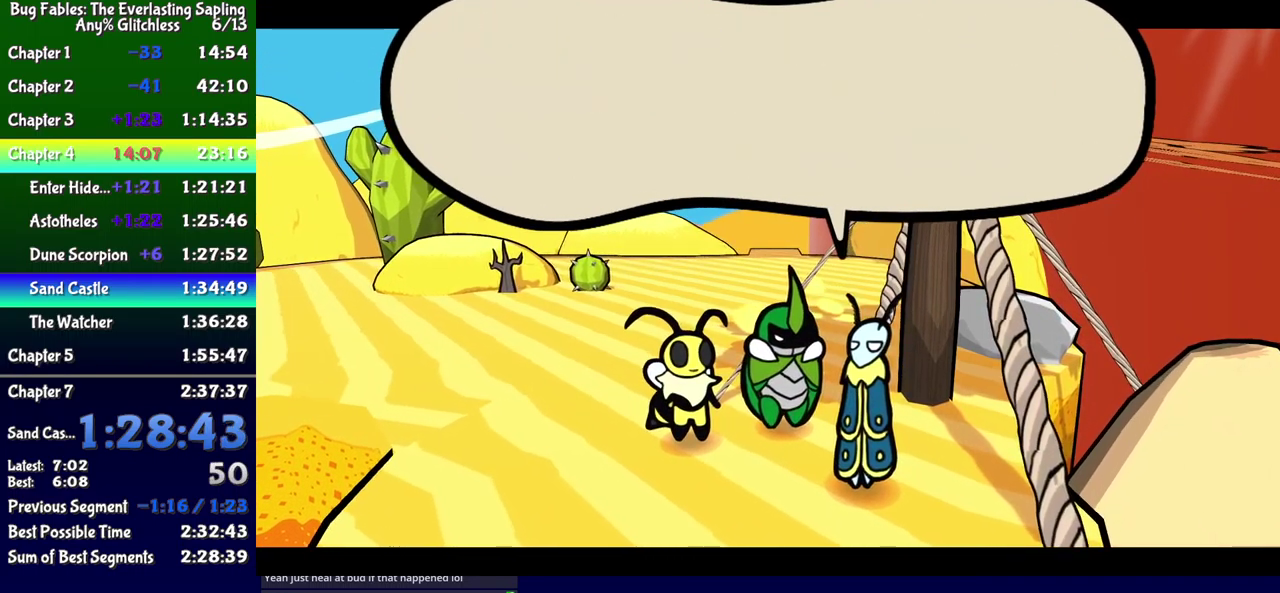
{"buttons": ["B", "DPAD_UP"], "events": []}
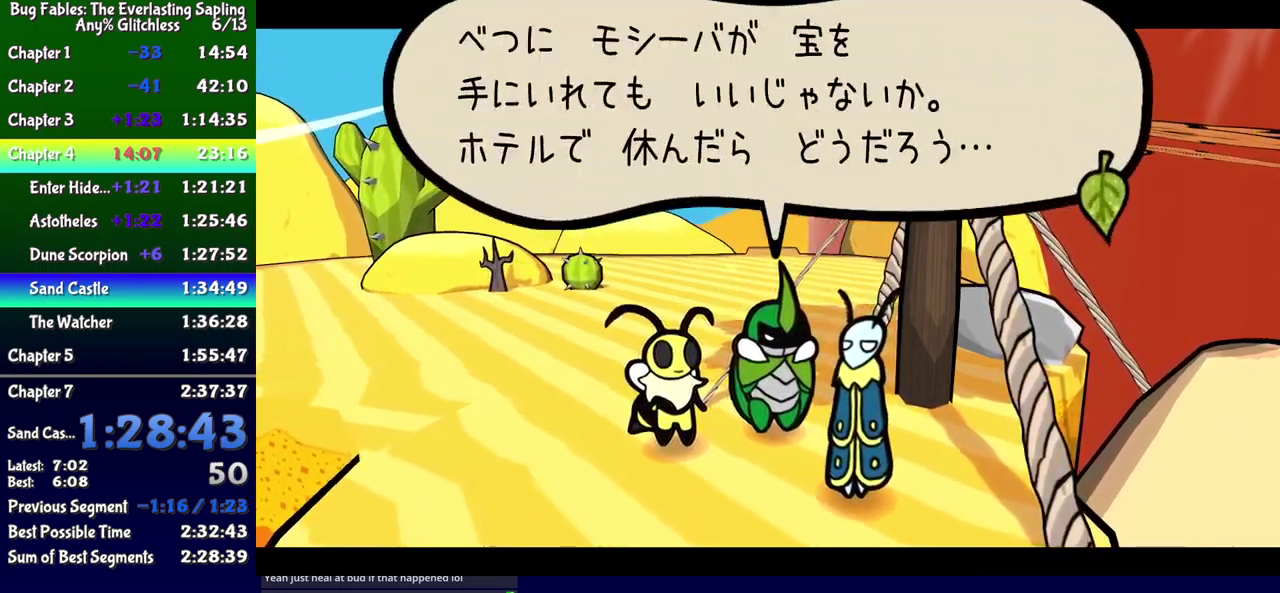
{"buttons": ["B", "DPAD_UP"], "events": []}
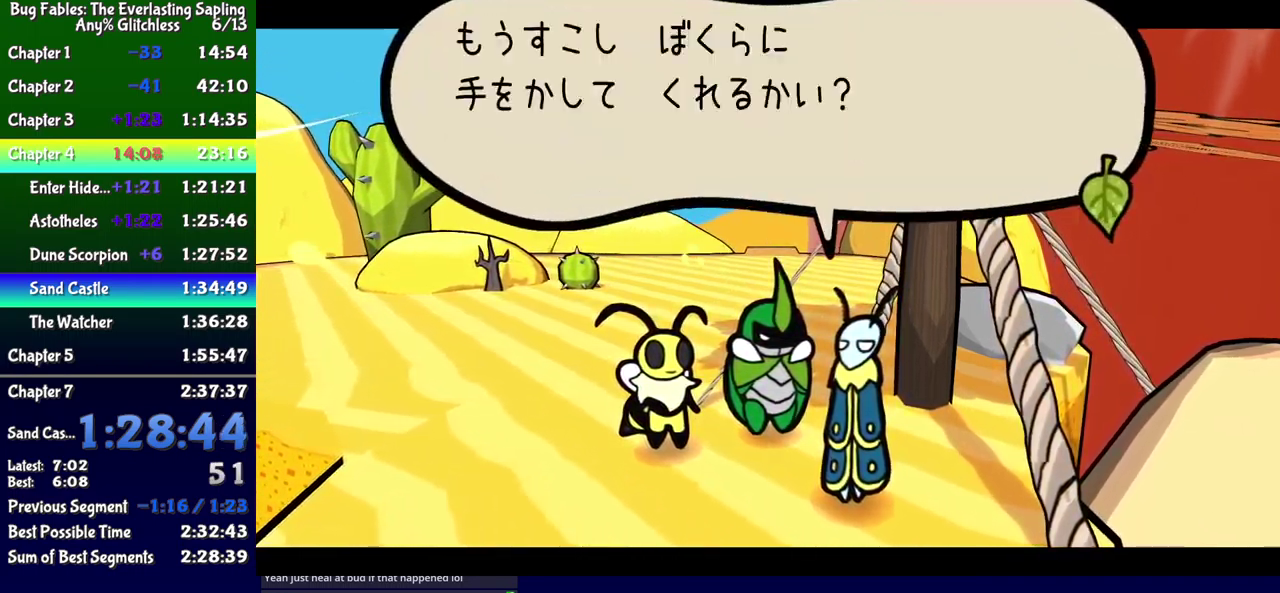
{"buttons": ["B", "DPAD_UP"], "events": []}